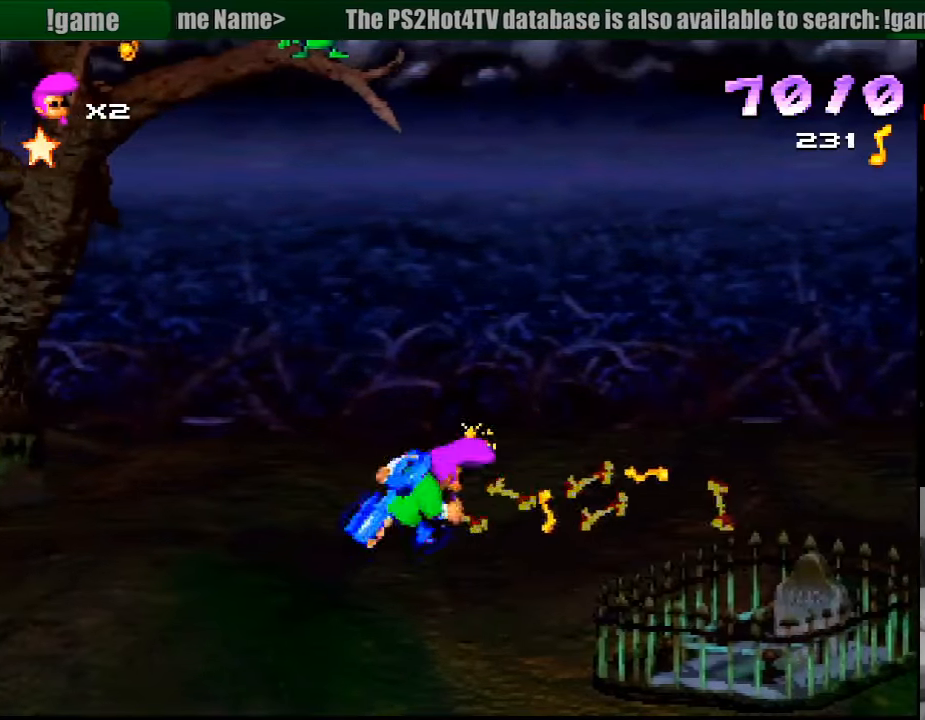
Gameplay with a controller (PlayStation layout); each line is a JSON object with the inputs held at the frame after it. "events" lists button and stick changes between this image and that frame as [ms after this image, input, new state], when the widget could be followed in between. Not read: L3 R3.
{"buttons": ["CROSS", "R1"], "events": [[17, "DPAD_RIGHT", "up"], [33, "DPAD_RIGHT", "down"], [450, "CROSS", "down"], [483, "DPAD_RIGHT", "up"]]}
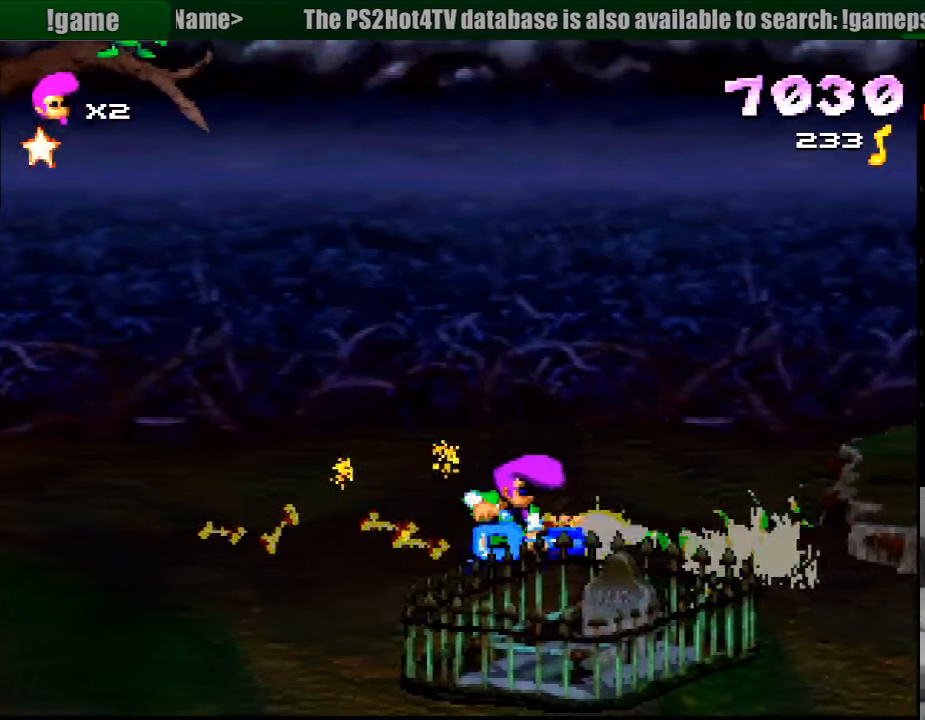
{"buttons": ["CROSS", "R1"], "events": []}
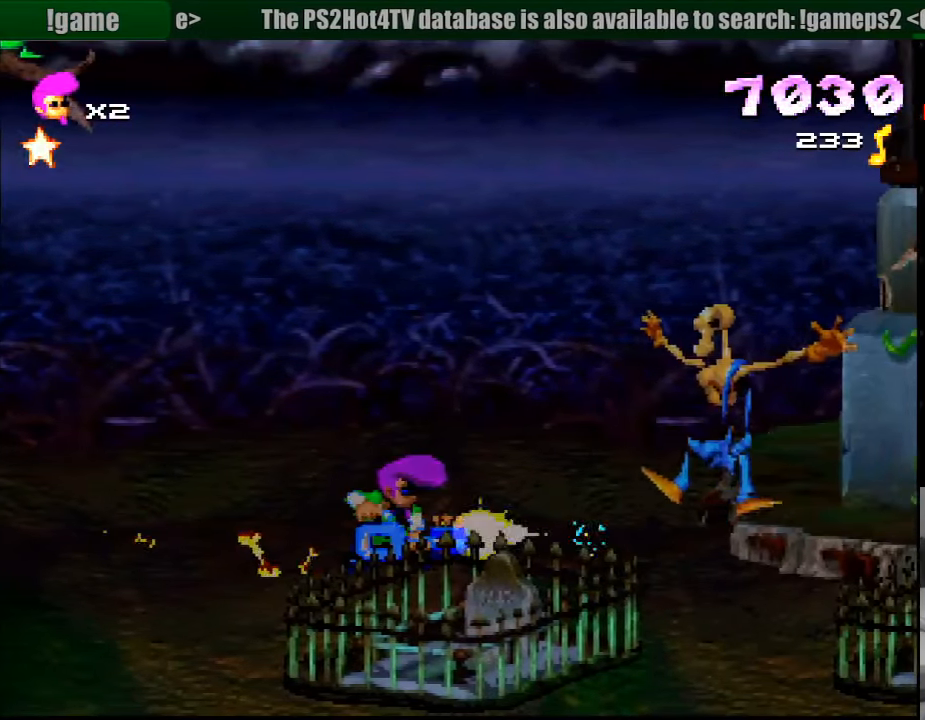
{"buttons": ["CROSS", "R1"], "events": [[133, "CIRCLE", "down"], [150, "CIRCLE", "up"], [250, "L1", "down"], [267, "L1", "up"]]}
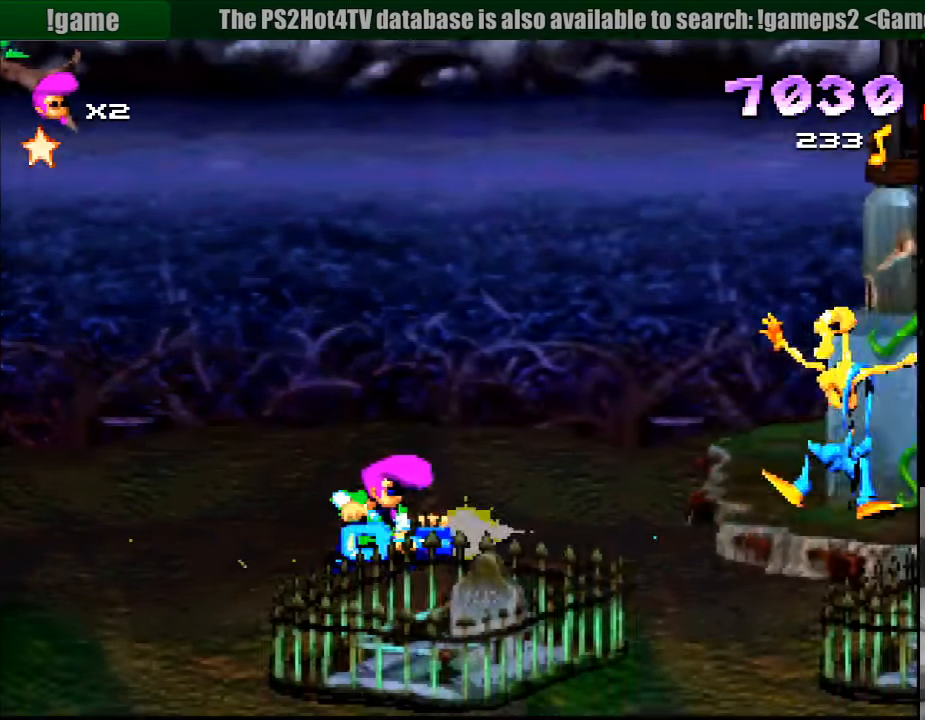
{"buttons": ["CROSS", "R1"], "events": []}
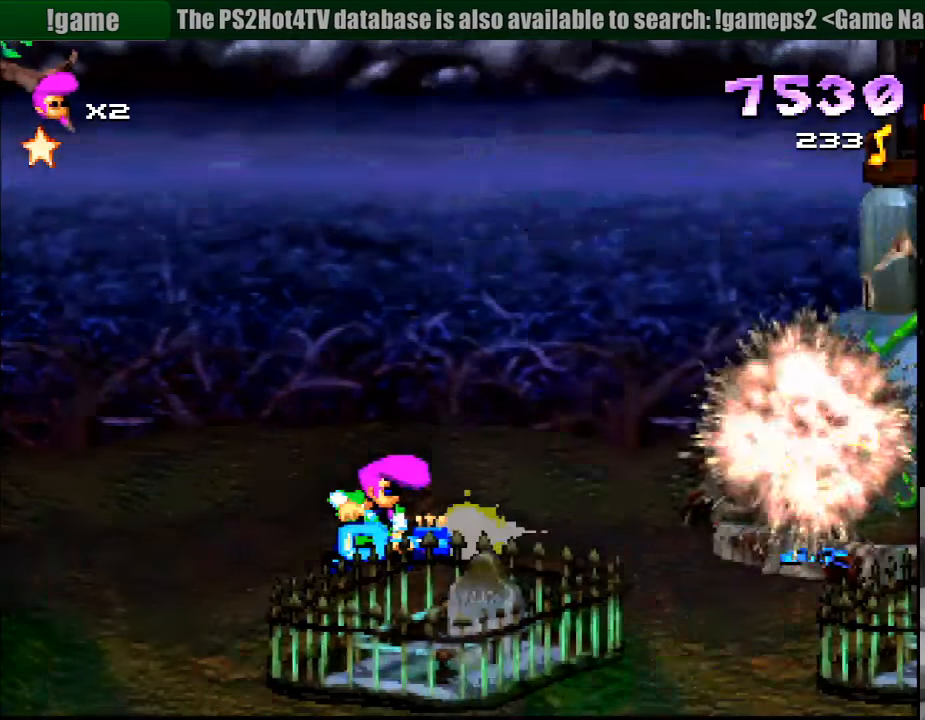
{"buttons": ["R1", "DPAD_RIGHT"], "events": [[200, "CROSS", "up"], [200, "DPAD_RIGHT", "down"], [383, "SQUARE", "down"], [483, "SQUARE", "up"]]}
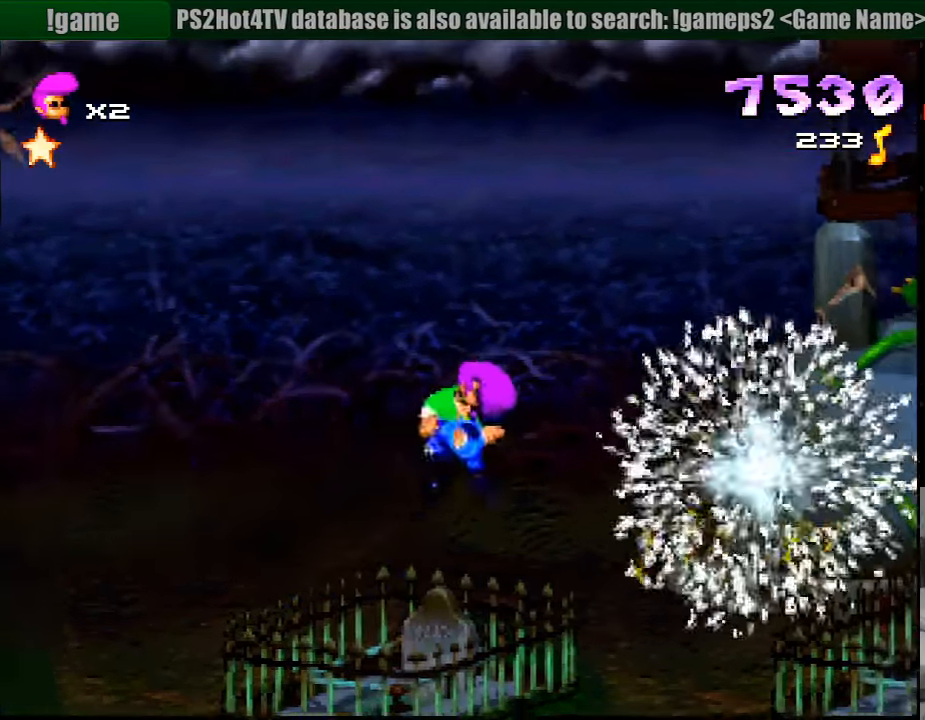
{"buttons": ["CROSS", "R1"], "events": [[283, "DPAD_RIGHT", "up"], [333, "L1", "down"], [350, "L1", "up"], [500, "CROSS", "down"]]}
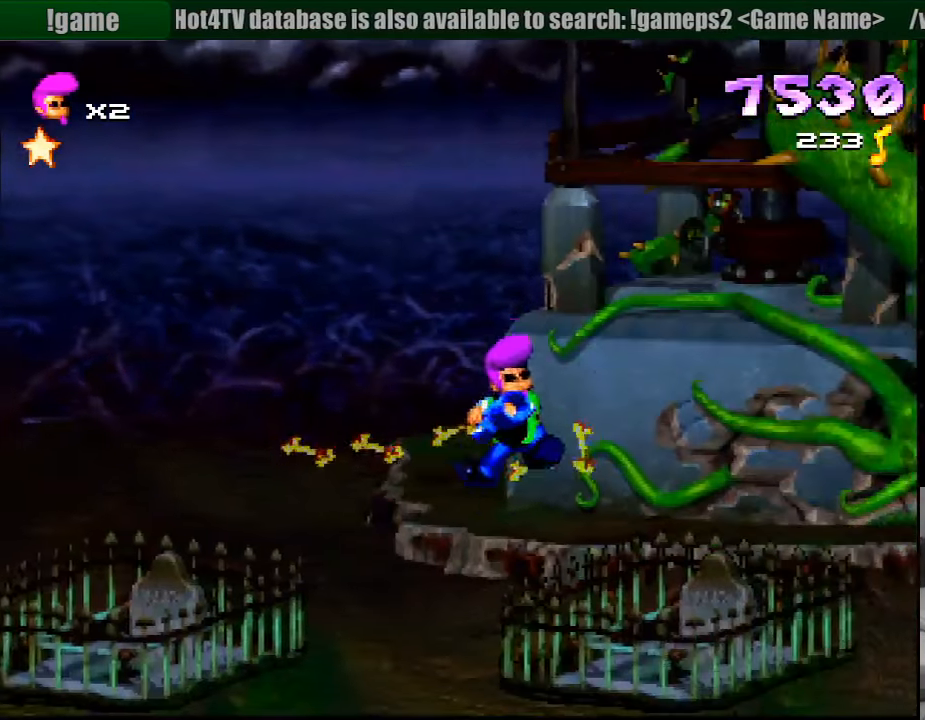
{"buttons": ["CROSS", "R1"], "events": [[133, "DPAD_RIGHT", "down"], [333, "DPAD_RIGHT", "up"]]}
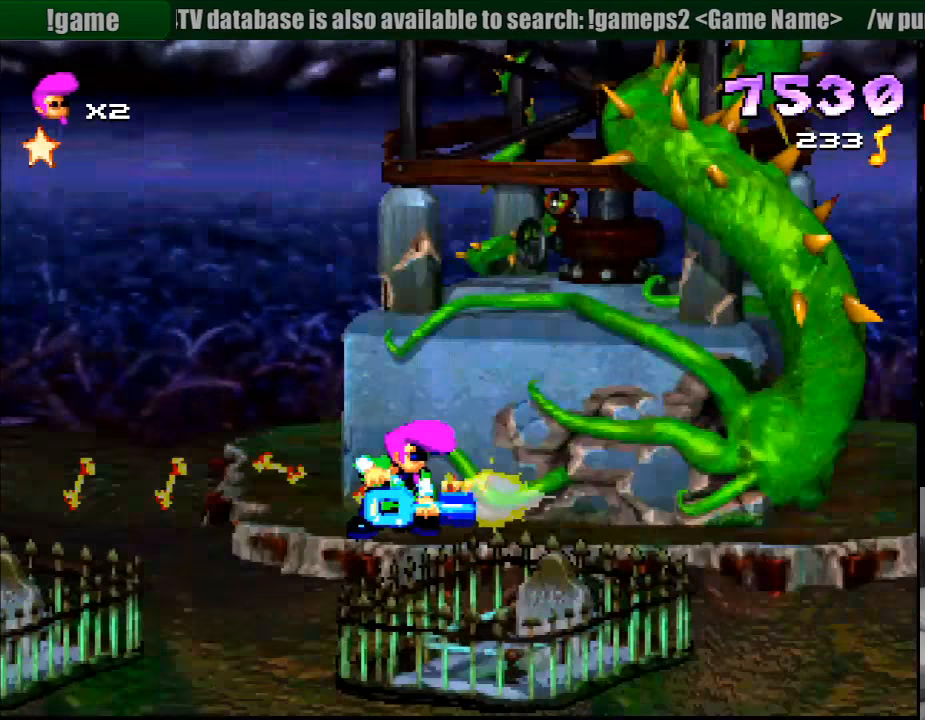
{"buttons": ["CROSS", "R1"], "events": [[200, "DPAD_RIGHT", "down"], [283, "CROSS", "up"], [467, "CROSS", "down"], [467, "DPAD_RIGHT", "up"]]}
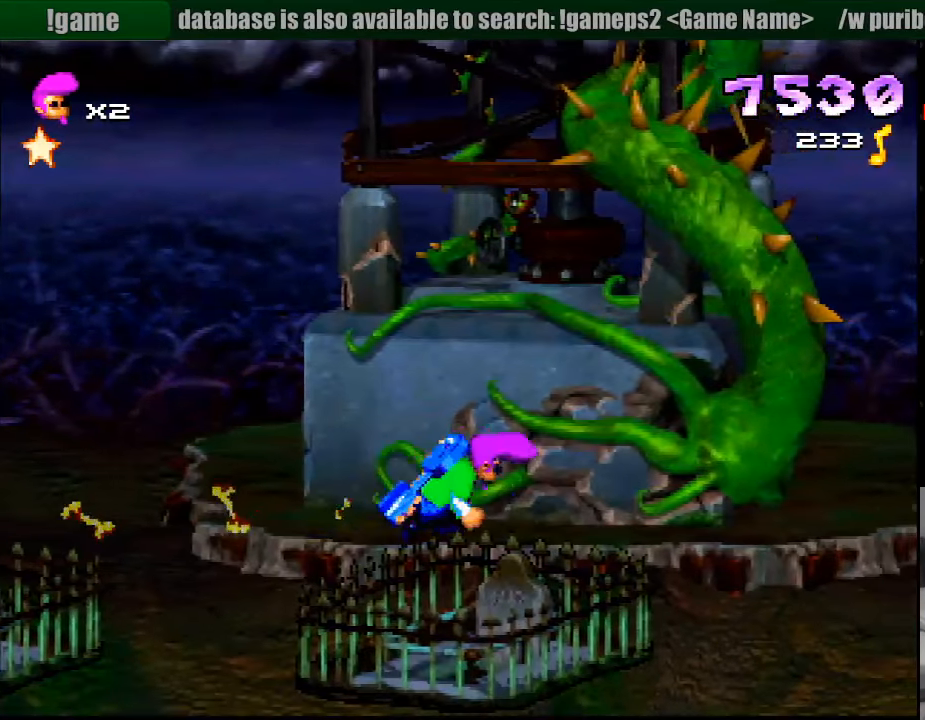
{"buttons": ["CROSS", "R1"], "events": []}
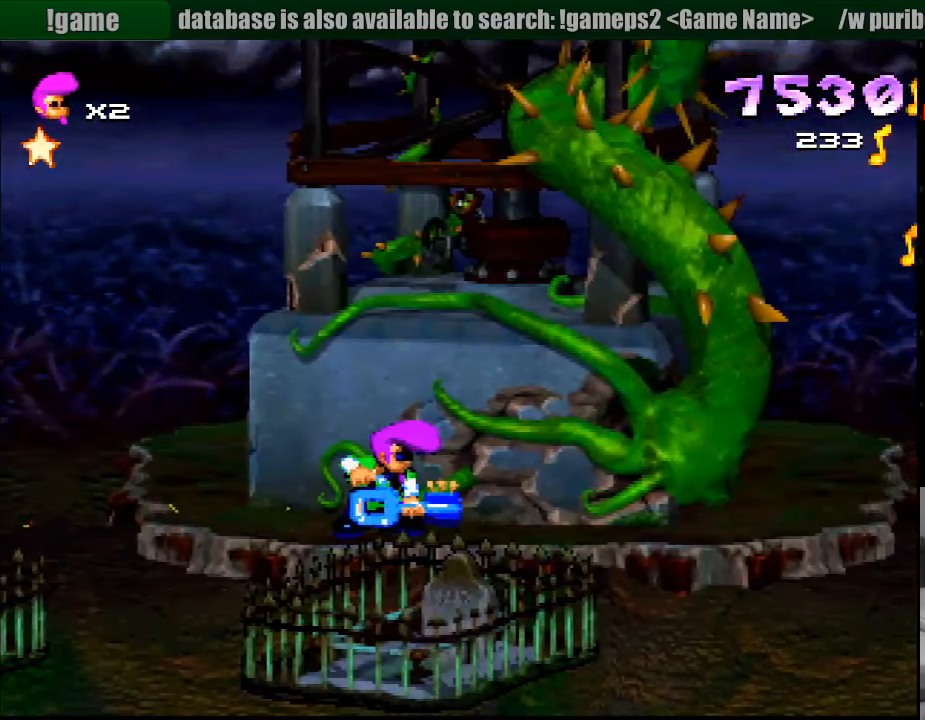
{"buttons": ["SQUARE", "R1"], "events": [[133, "CROSS", "up"], [400, "SQUARE", "down"]]}
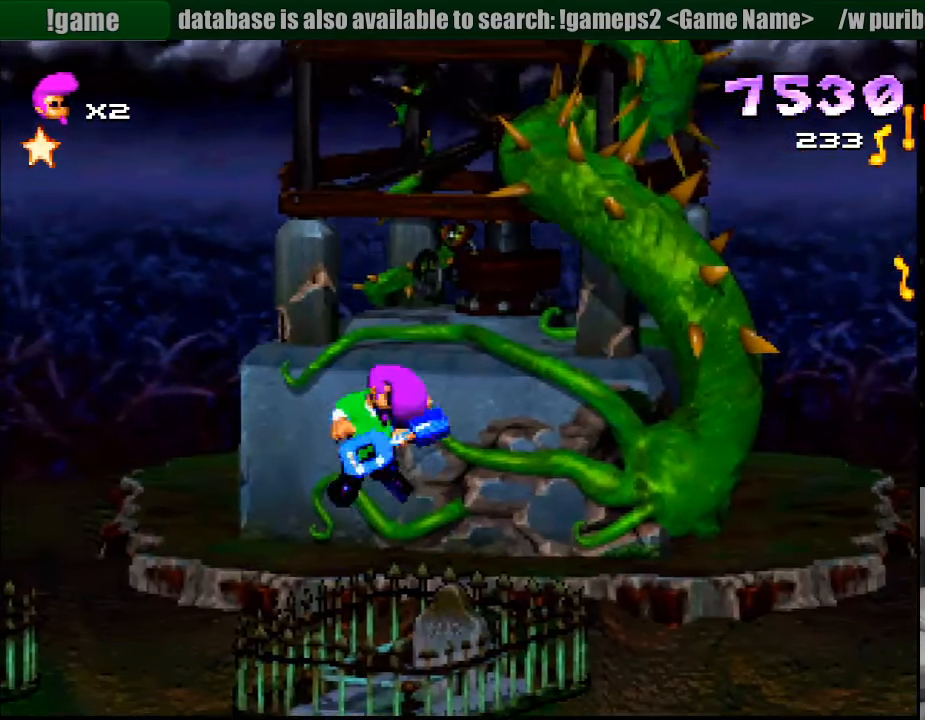
{"buttons": ["SQUARE", "R1"], "events": [[316, "SQUARE", "up"], [450, "SQUARE", "down"]]}
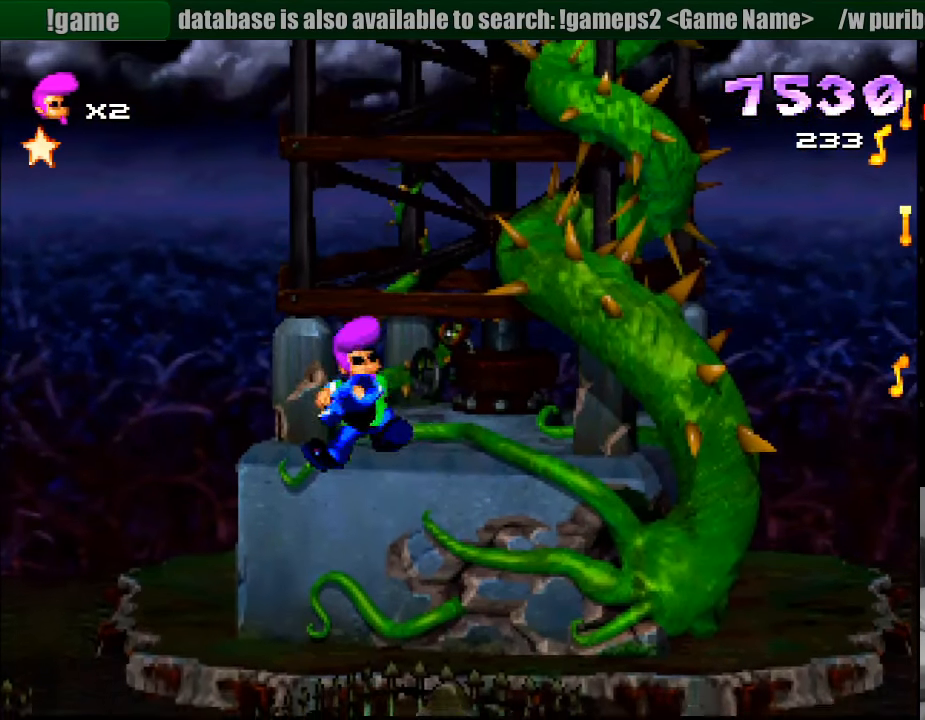
{"buttons": ["SQUARE", "R1"], "events": [[316, "SQUARE", "up"], [350, "SQUARE", "down"]]}
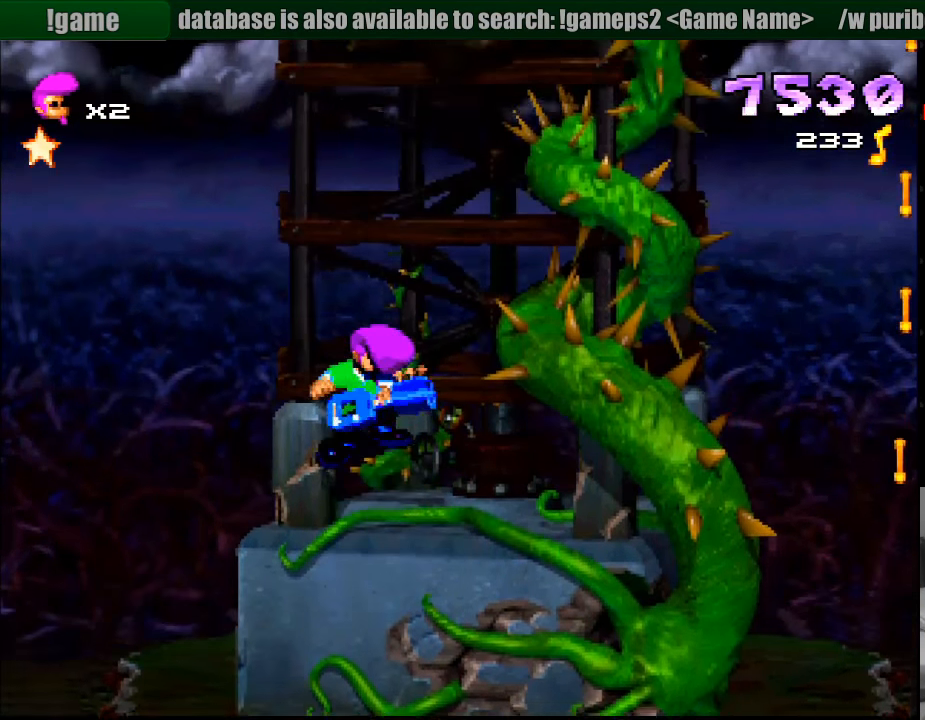
{"buttons": ["R1"], "events": [[100, "SQUARE", "up"]]}
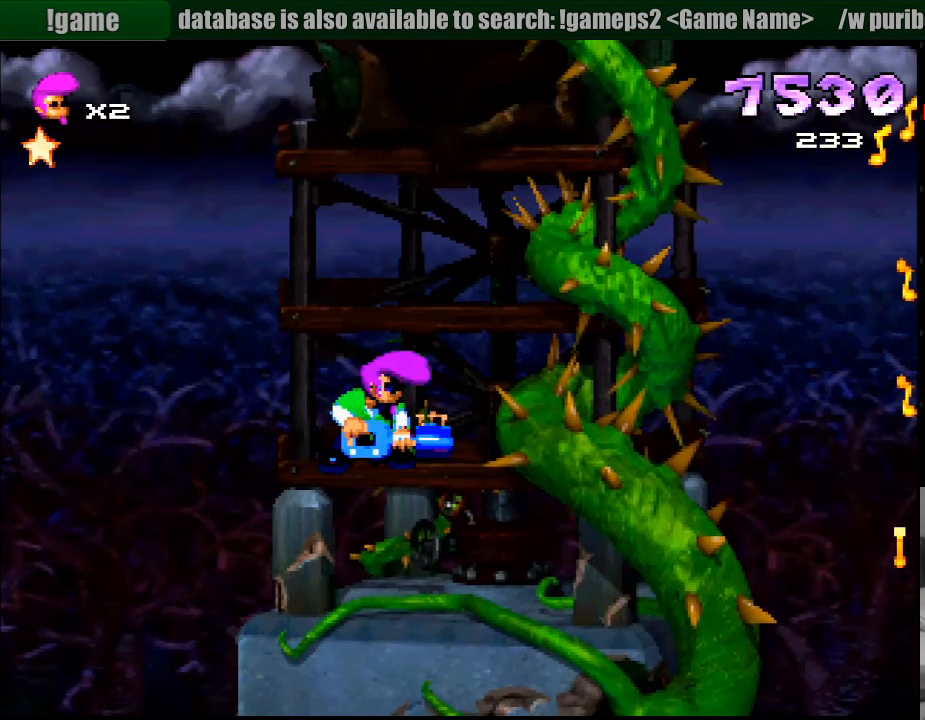
{"buttons": ["R1"], "events": [[50, "SQUARE", "down"], [250, "SQUARE", "up"]]}
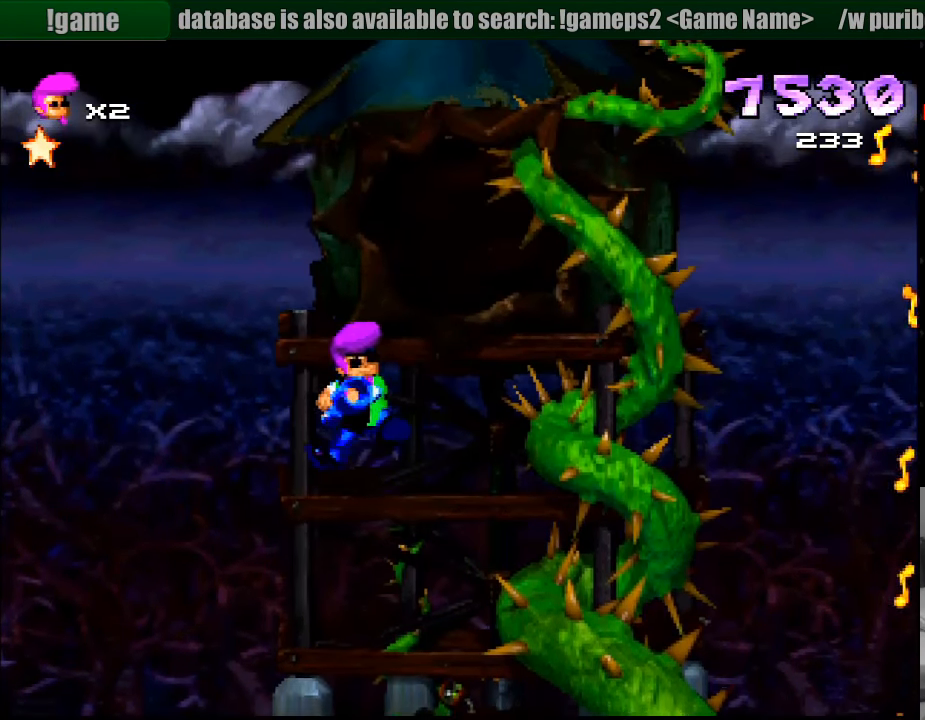
{"buttons": ["R1"], "events": [[166, "SQUARE", "down"], [416, "SQUARE", "up"]]}
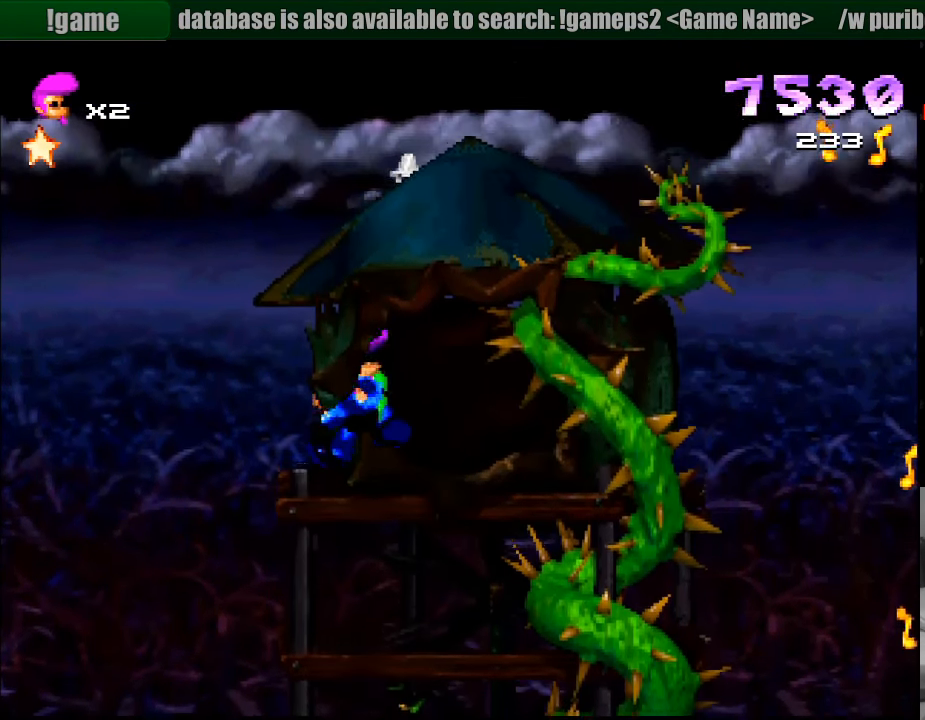
{"buttons": ["SQUARE", "R1"], "events": [[216, "SQUARE", "down"]]}
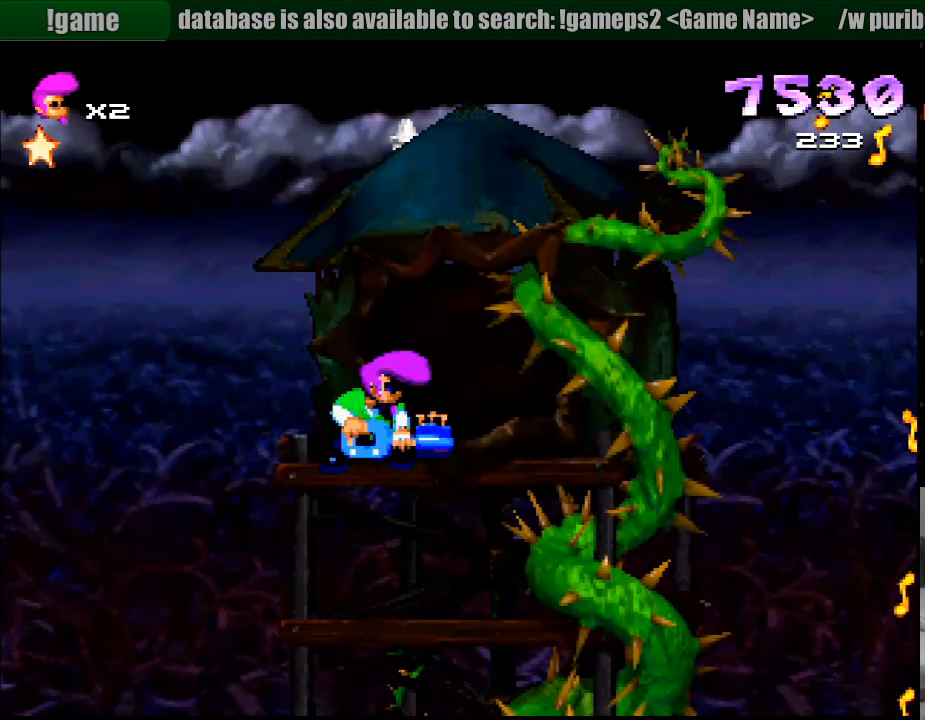
{"buttons": ["R1"], "events": [[33, "SQUARE", "up"], [100, "SQUARE", "down"], [466, "SQUARE", "up"]]}
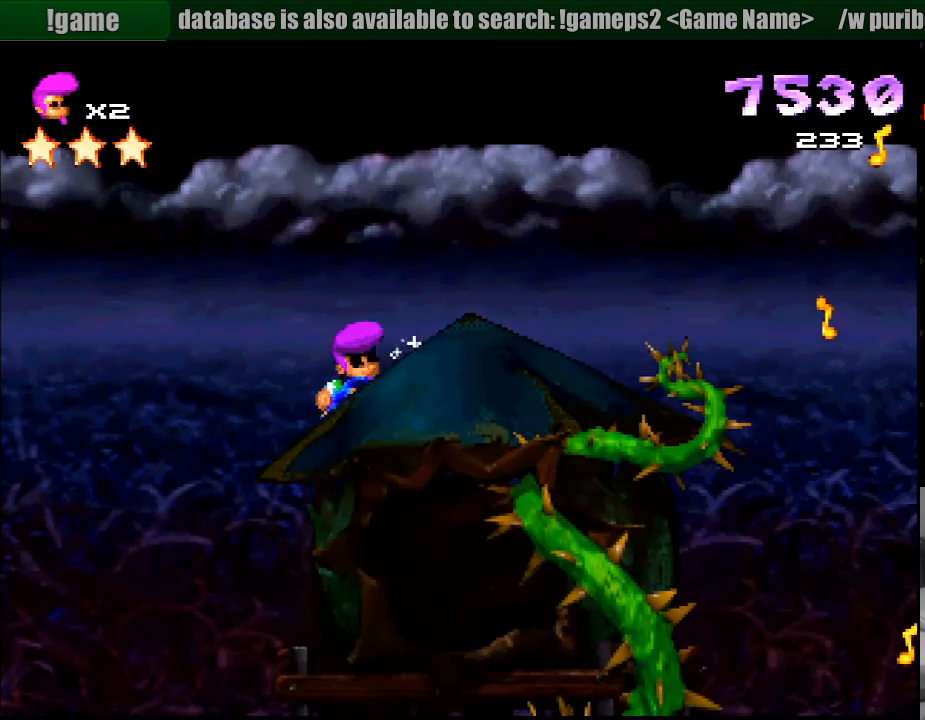
{"buttons": ["SQUARE", "R1"], "events": [[450, "SQUARE", "down"]]}
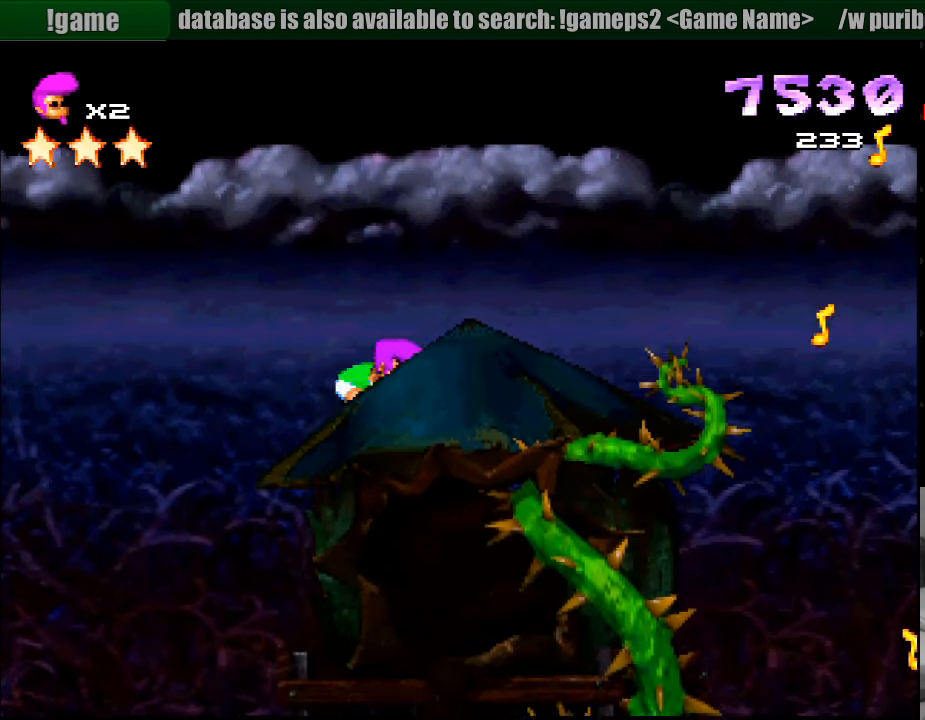
{"buttons": ["R1"], "events": [[117, "SQUARE", "up"], [317, "L1", "down"], [333, "L1", "up"]]}
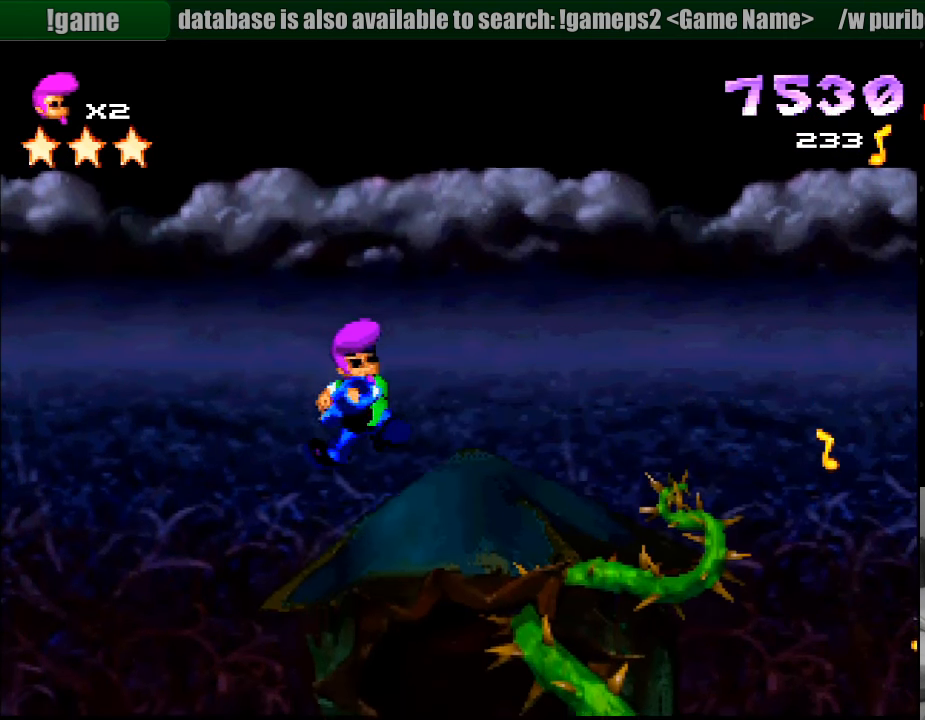
{"buttons": ["R1"], "events": []}
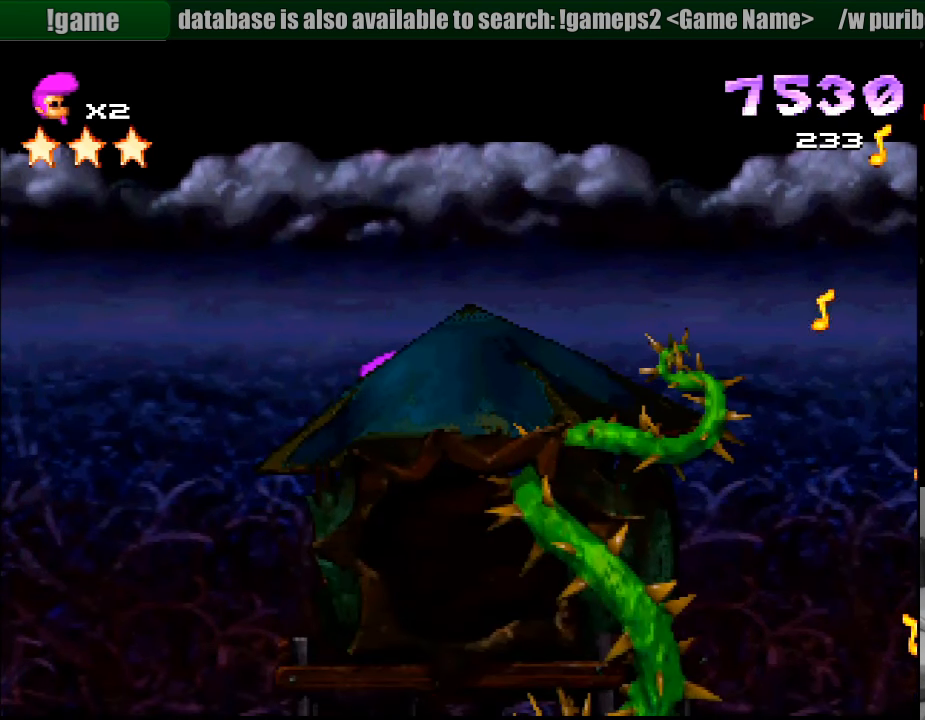
{"buttons": ["SQUARE", "R1", "DPAD_RIGHT"], "events": [[17, "DPAD_RIGHT", "down"], [17, "SQUARE", "down"]]}
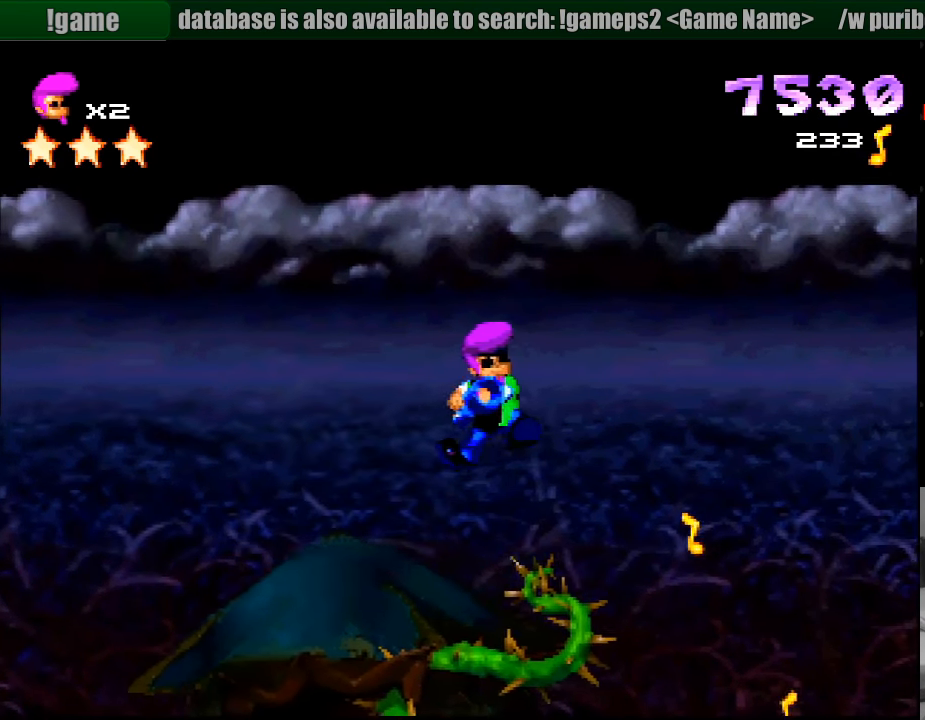
{"buttons": ["R1"], "events": [[167, "DPAD_RIGHT", "up"], [183, "SQUARE", "up"]]}
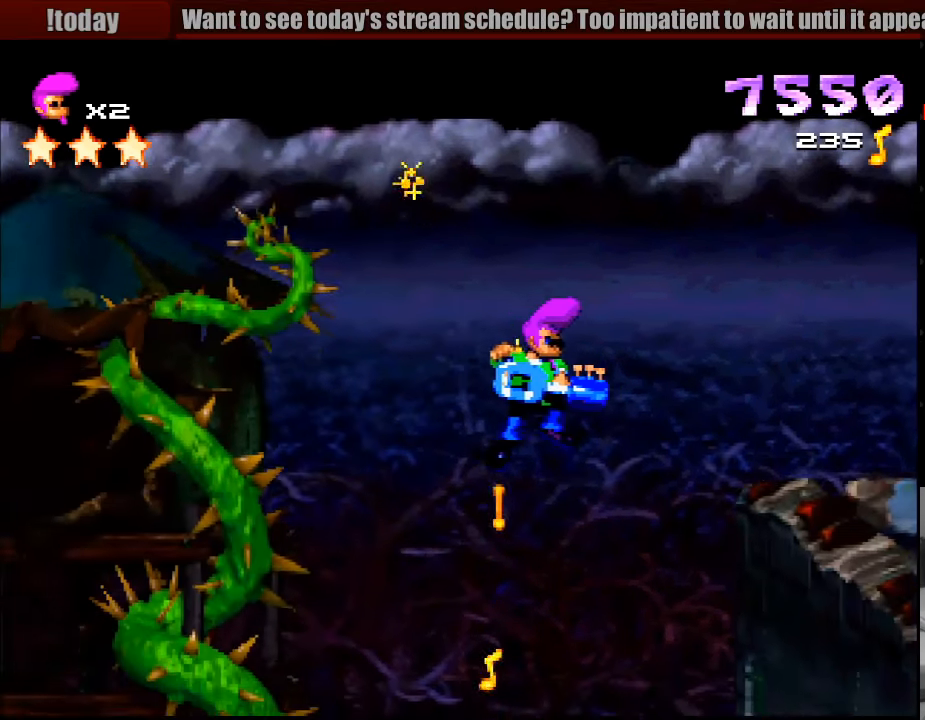
{"buttons": ["R1"], "events": [[217, "DPAD_LEFT", "down"], [500, "DPAD_LEFT", "up"]]}
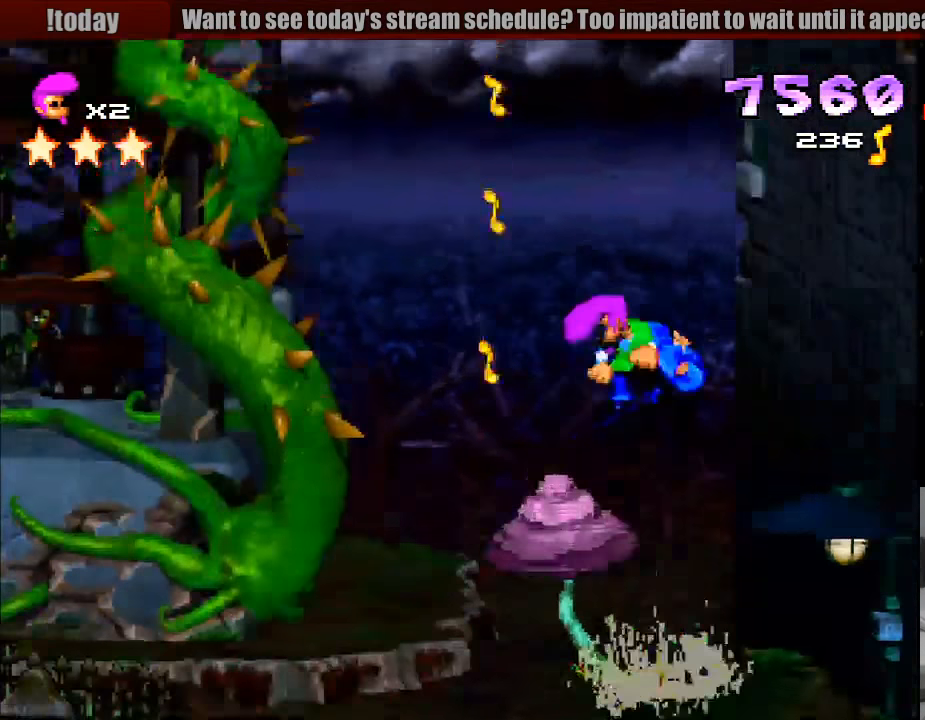
{"buttons": ["CROSS", "R1", "DPAD_RIGHT"], "events": [[83, "CROSS", "down"], [117, "DPAD_RIGHT", "down"], [117, "DPAD_UP", "down"], [150, "DPAD_UP", "up"]]}
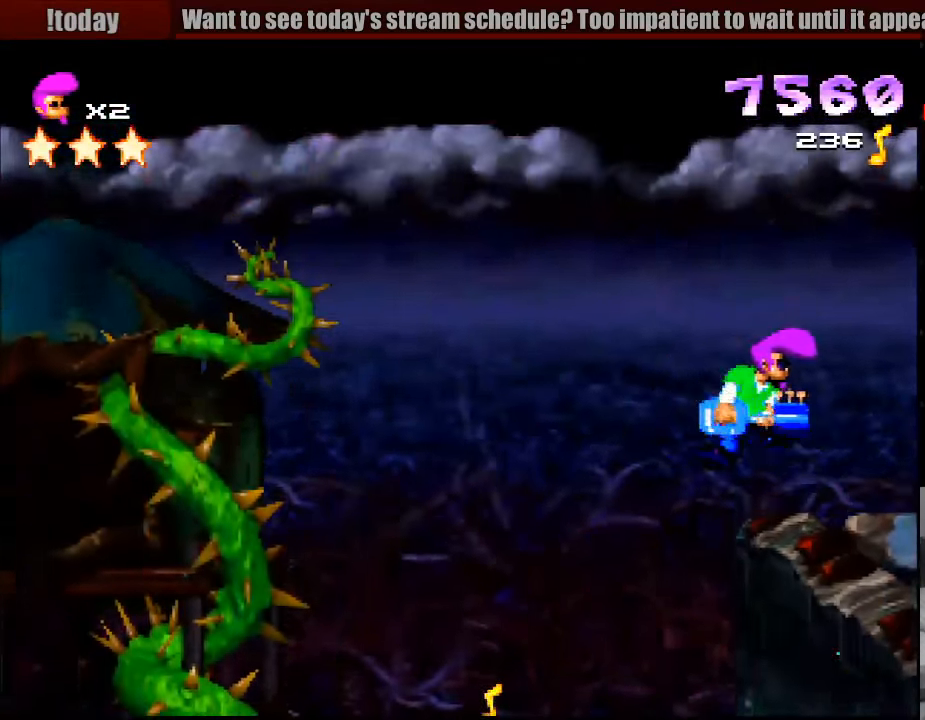
{"buttons": ["R1"], "events": [[367, "CROSS", "up"], [367, "DPAD_RIGHT", "up"]]}
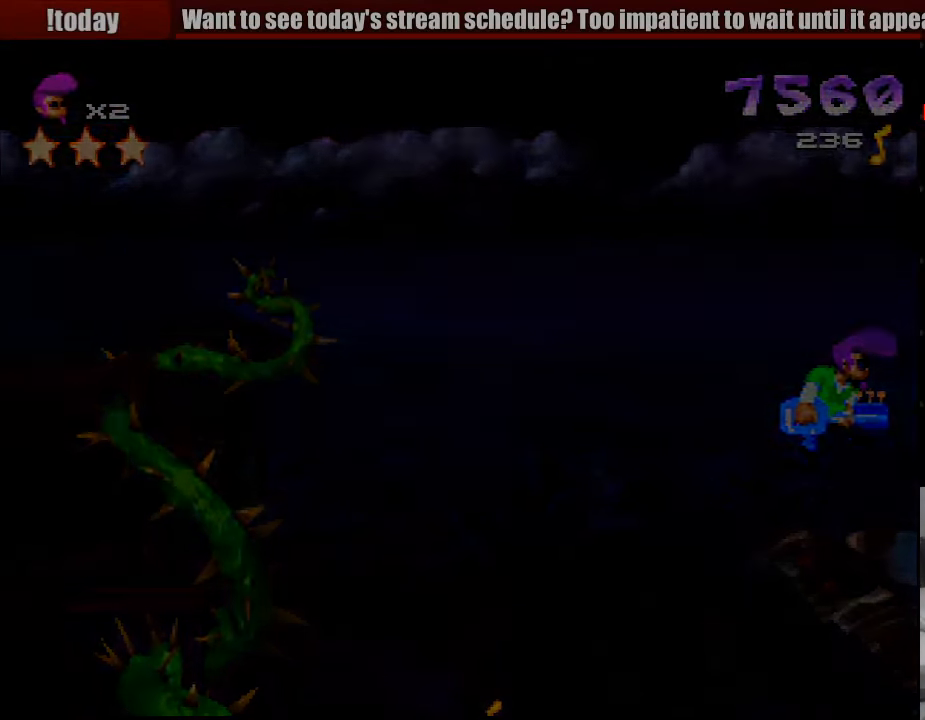
{"buttons": [], "events": [[50, "R1", "up"]]}